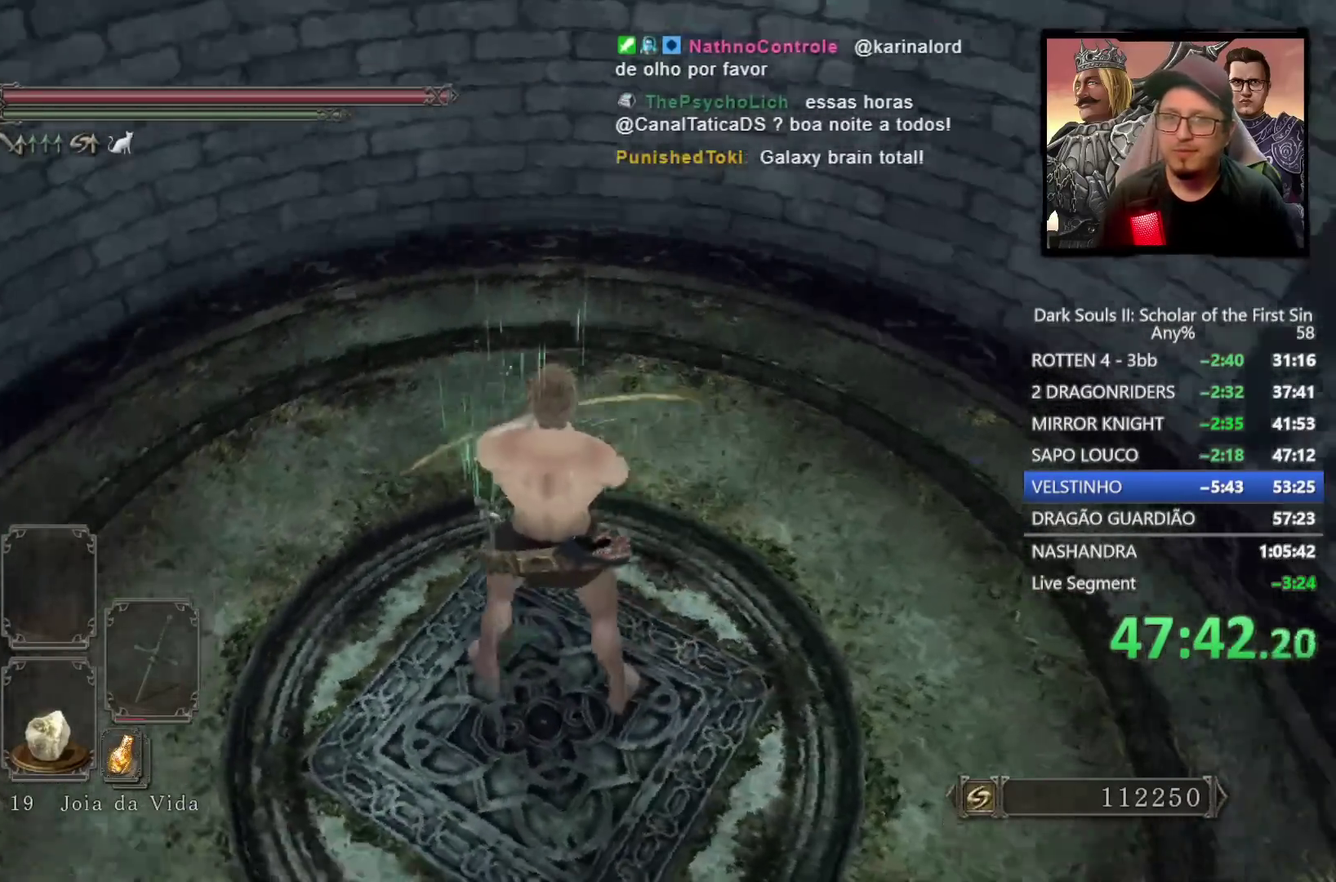
Gameplay with a controller (PlayStation layout); each line is a JSON object with the inputs held at the frame after it. "events" lists button and stick changes between this image and that frame as [ms after this image, input, new state], when the widget could be followed in between.
{"buttons": [], "left_stick": "center", "right_stick": "left", "events": [[50, "right_stick", "center"], [467, "right_stick", "left"]]}
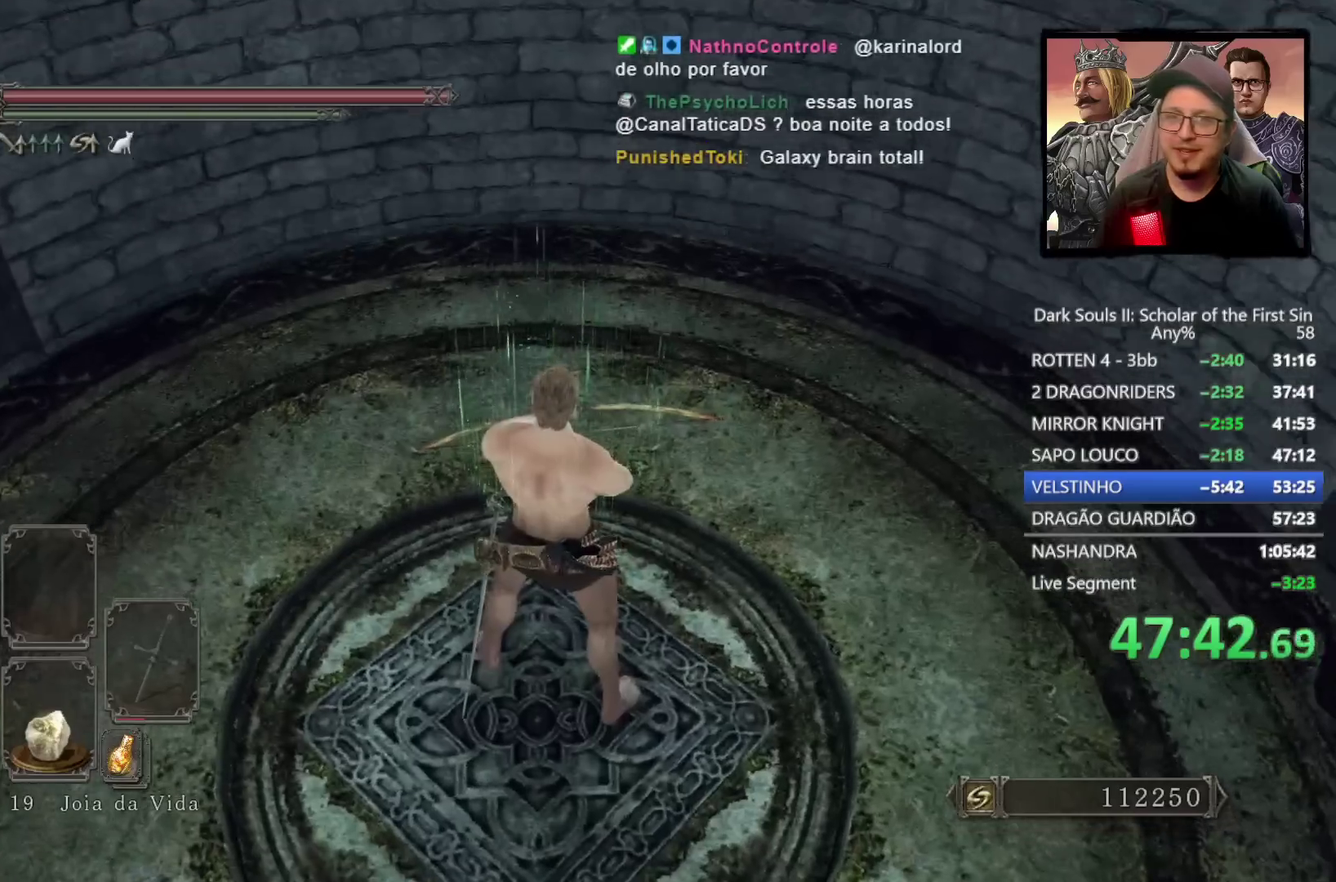
{"buttons": [], "left_stick": "center", "right_stick": "center", "events": [[200, "right_stick", "center"]]}
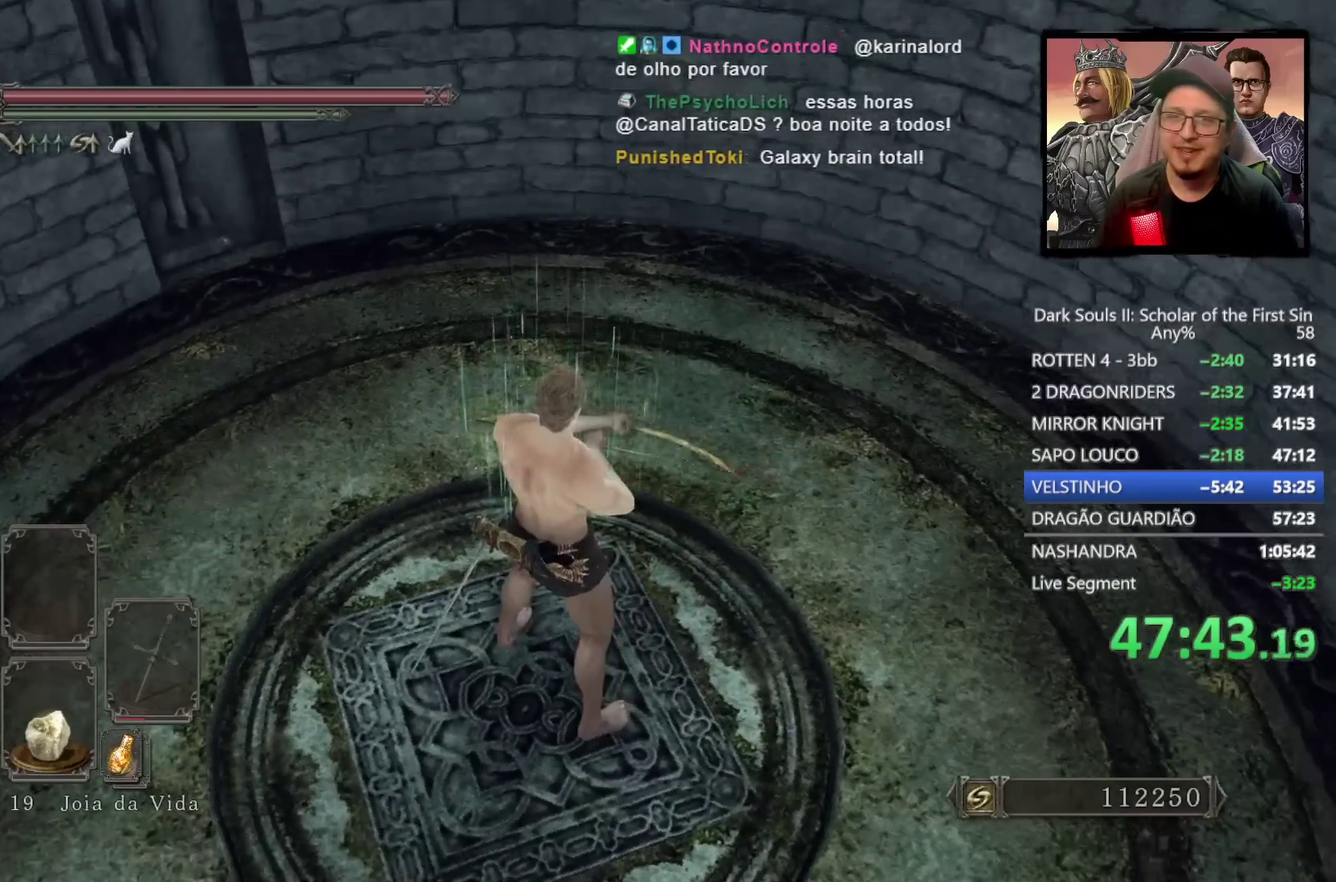
{"buttons": [], "left_stick": "center", "right_stick": "center", "events": []}
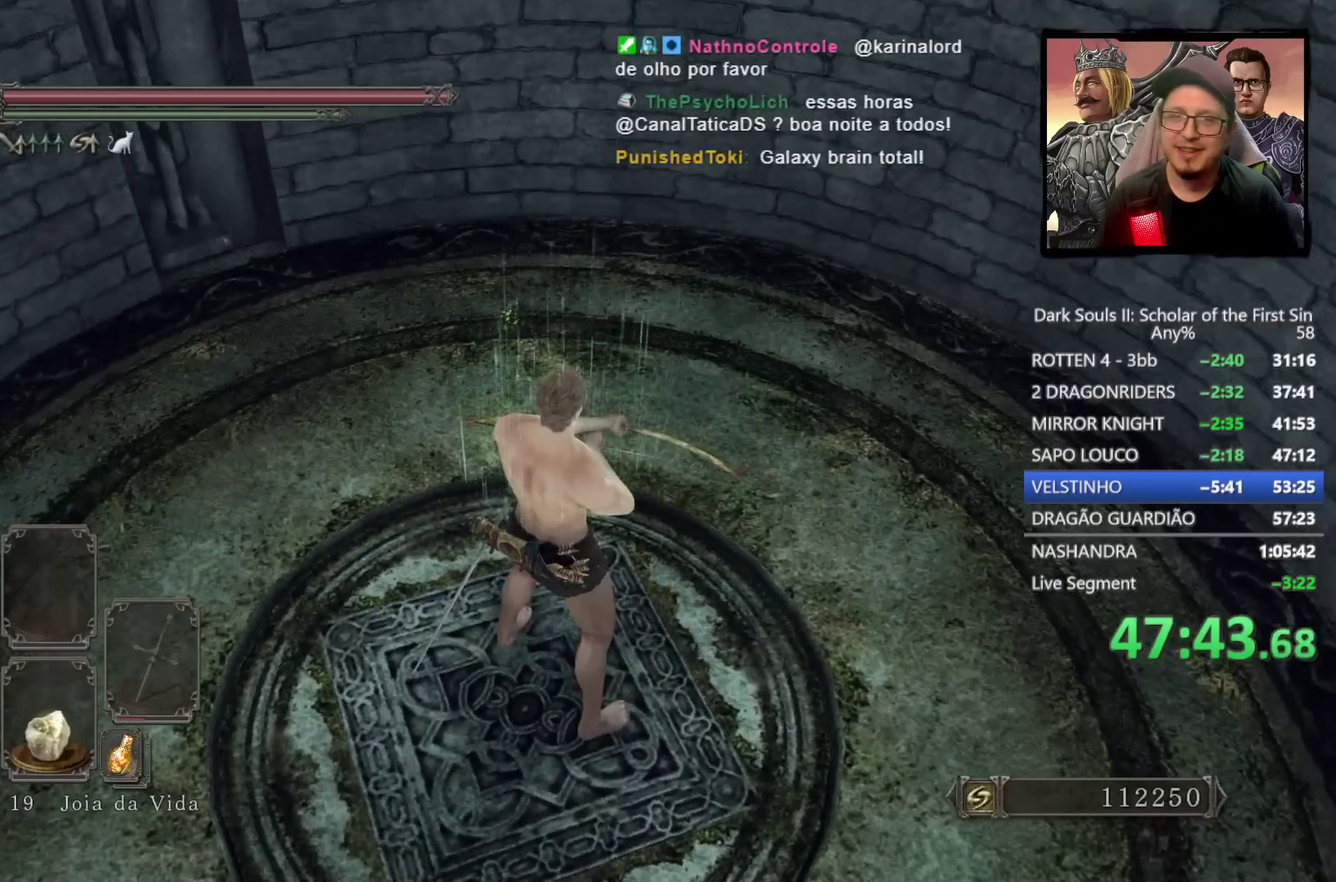
{"buttons": [], "left_stick": "center", "right_stick": "center", "events": []}
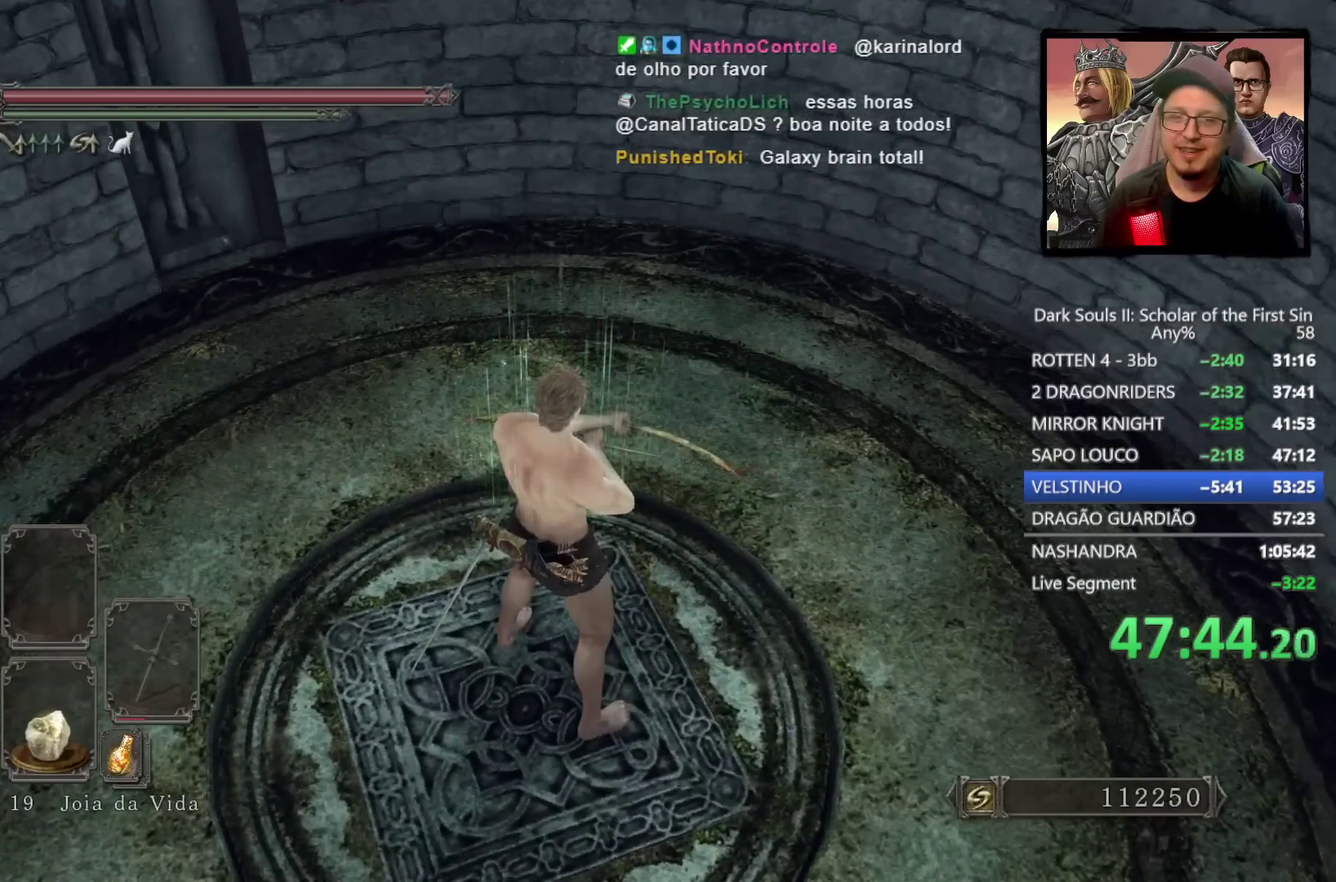
{"buttons": [], "left_stick": "center", "right_stick": "center", "events": []}
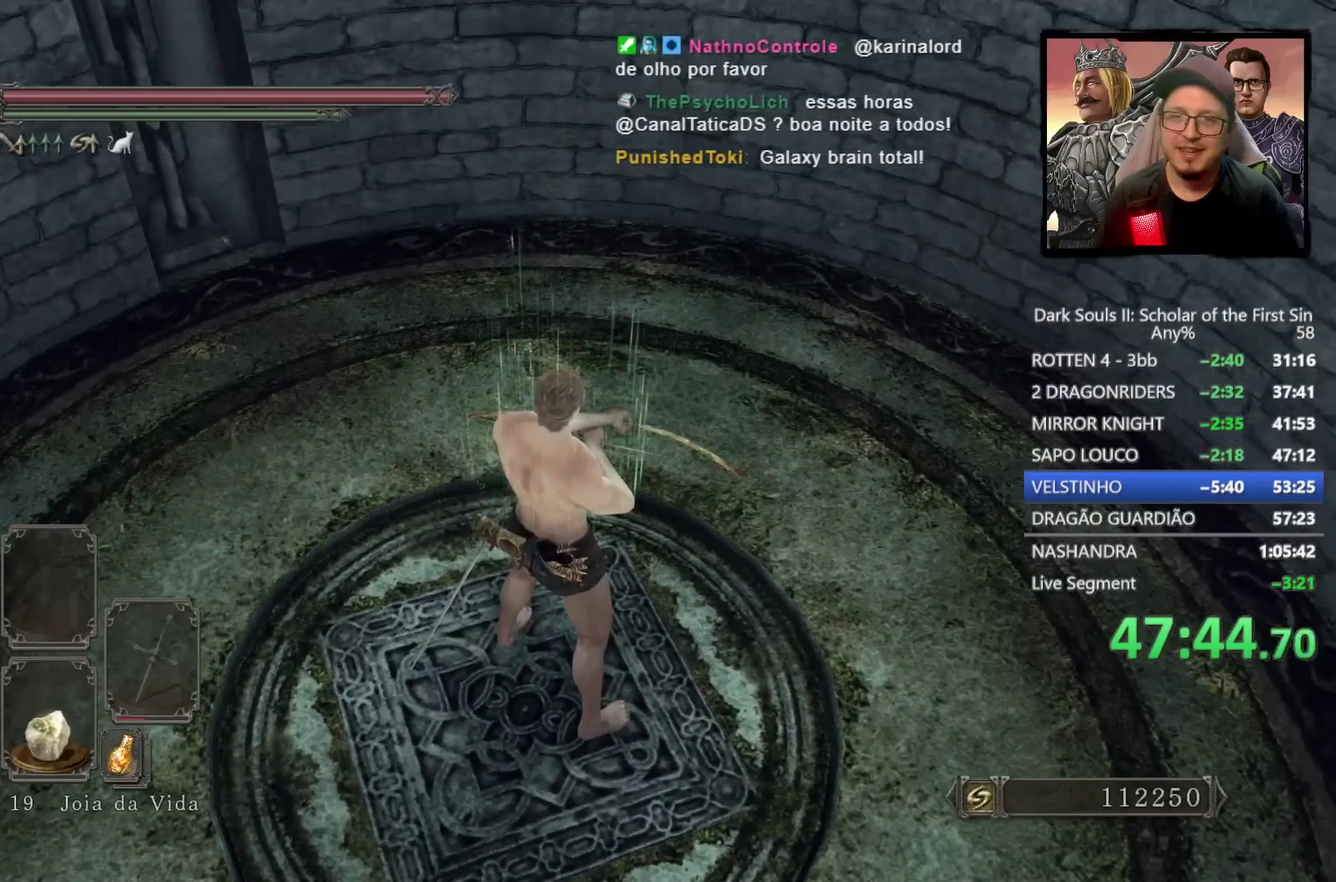
{"buttons": [], "left_stick": "center", "right_stick": "left", "events": [[133, "right_stick", "left"]]}
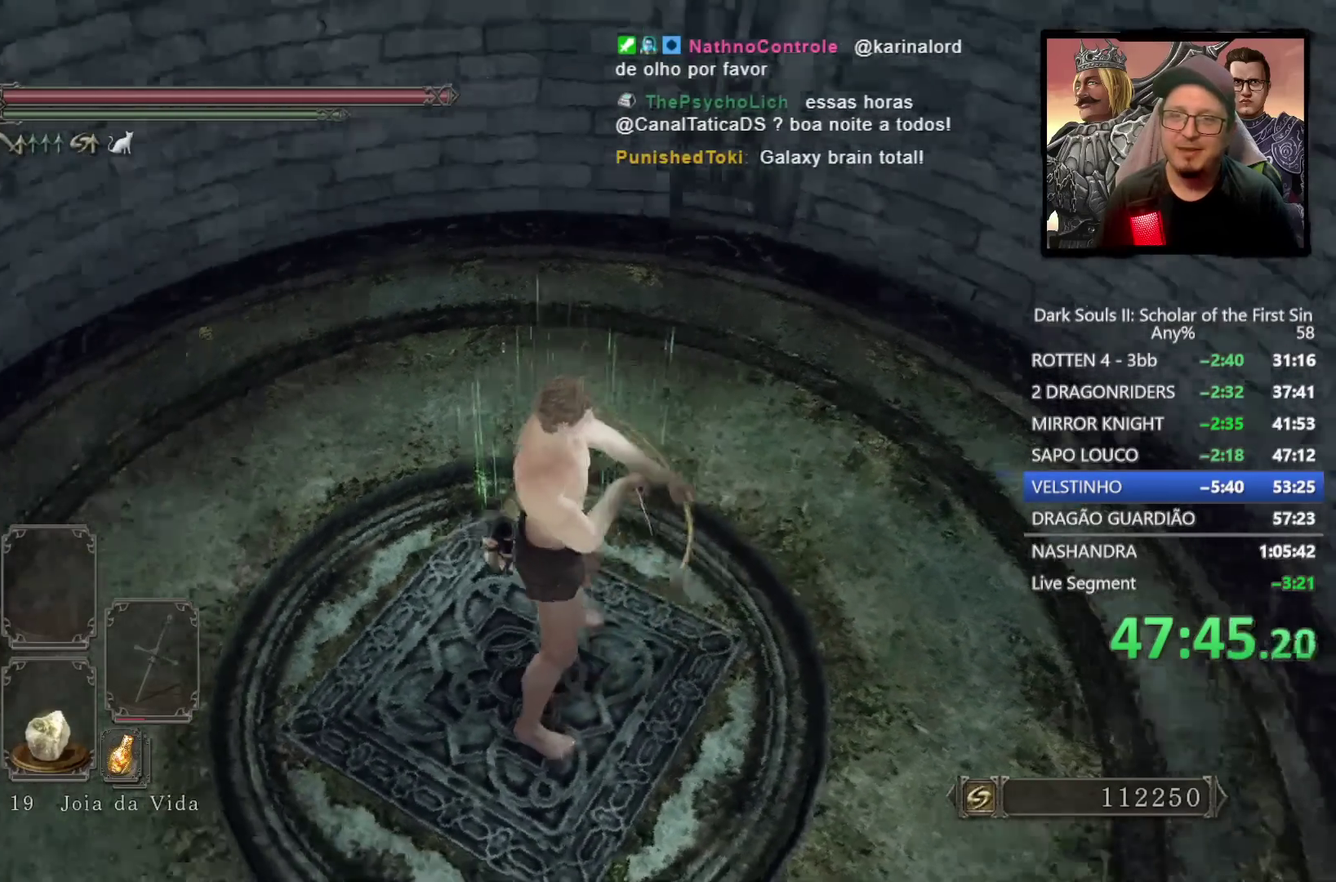
{"buttons": [], "left_stick": "center", "right_stick": "down-left", "events": [[33, "right_stick", "center"], [500, "right_stick", "down-left"]]}
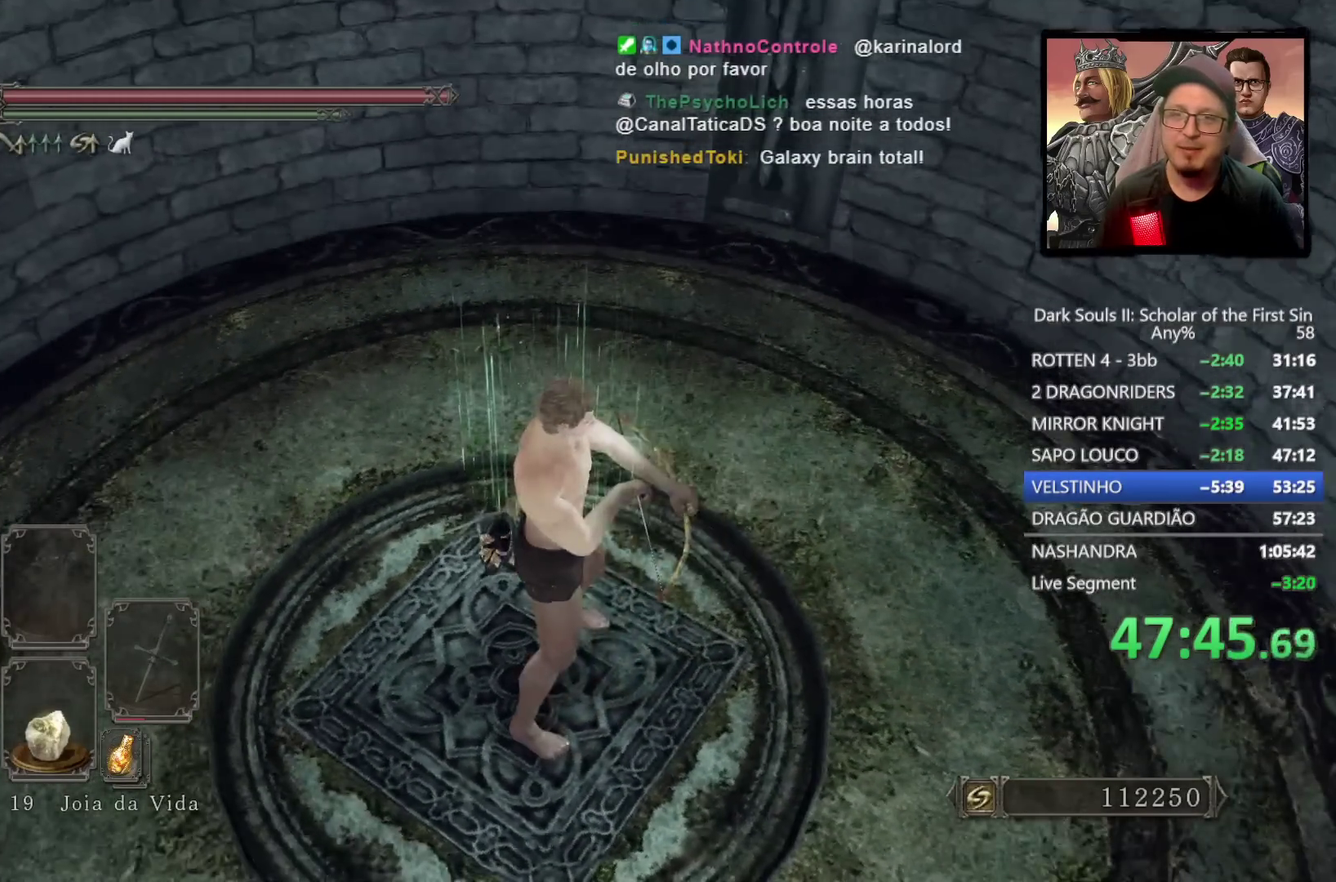
{"buttons": [], "left_stick": "center", "right_stick": "left", "events": [[333, "right_stick", "left"]]}
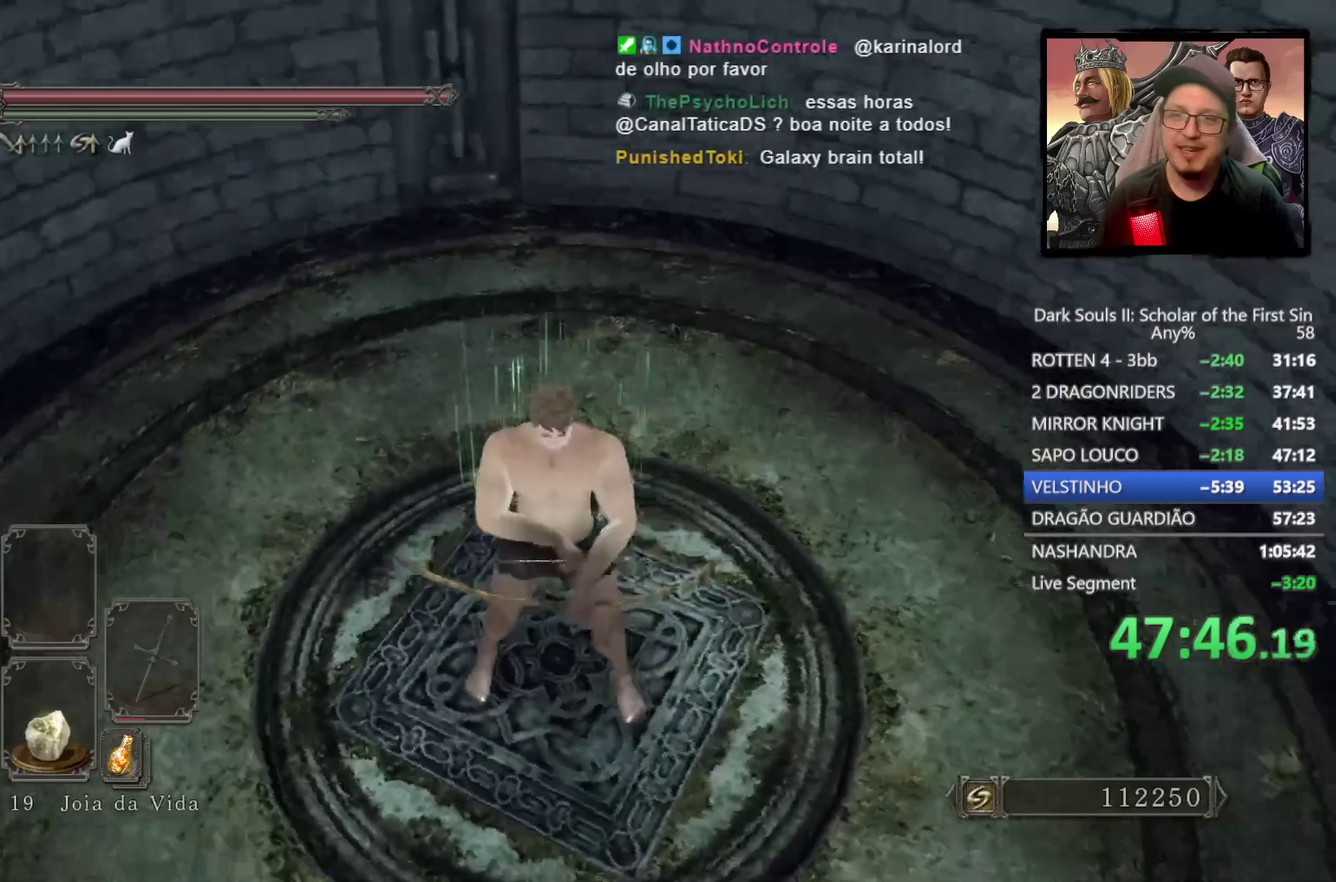
{"buttons": [], "left_stick": "center", "right_stick": "left", "events": [[50, "right_stick", "center"], [383, "right_stick", "left"]]}
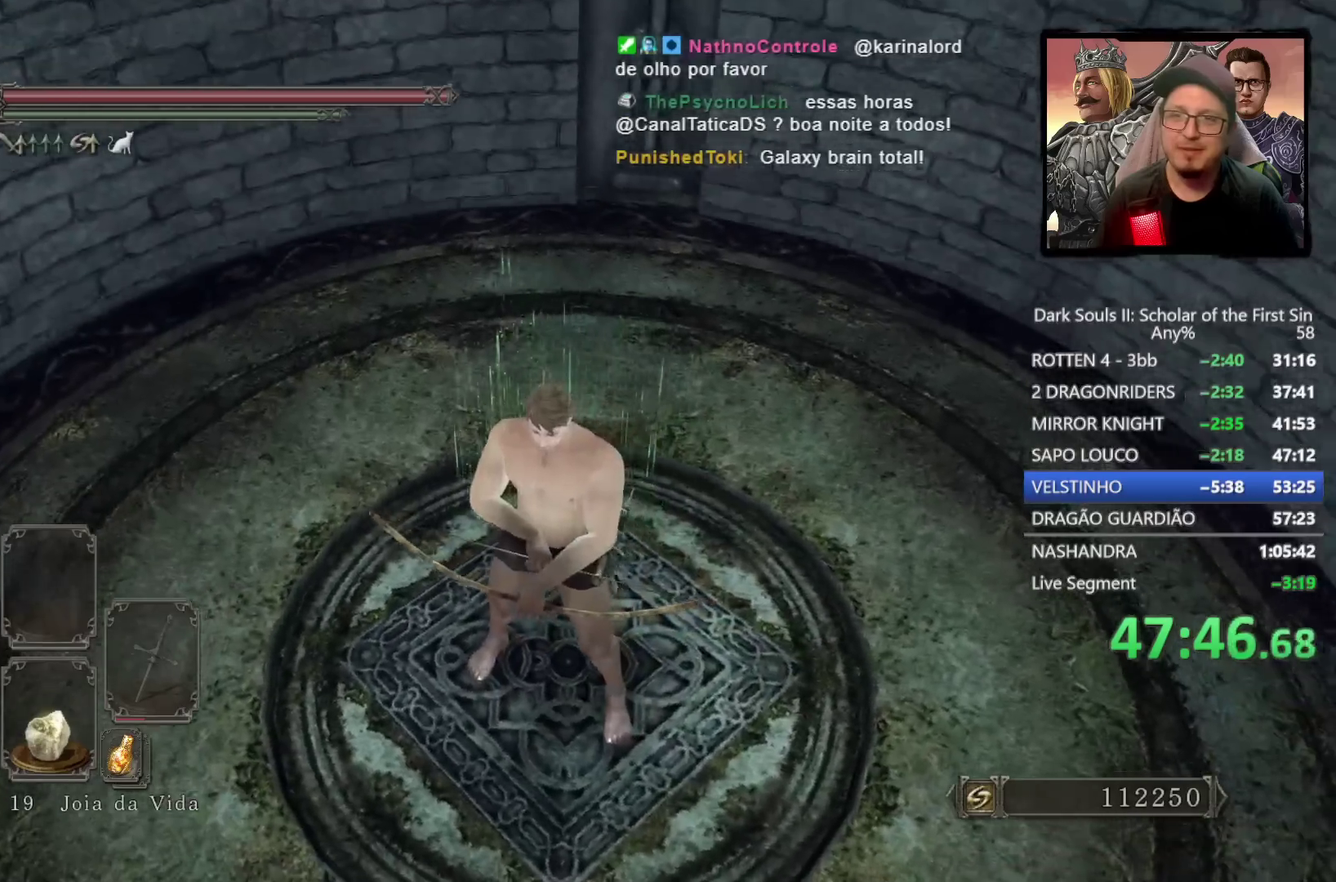
{"buttons": [], "left_stick": "center", "right_stick": "left", "events": []}
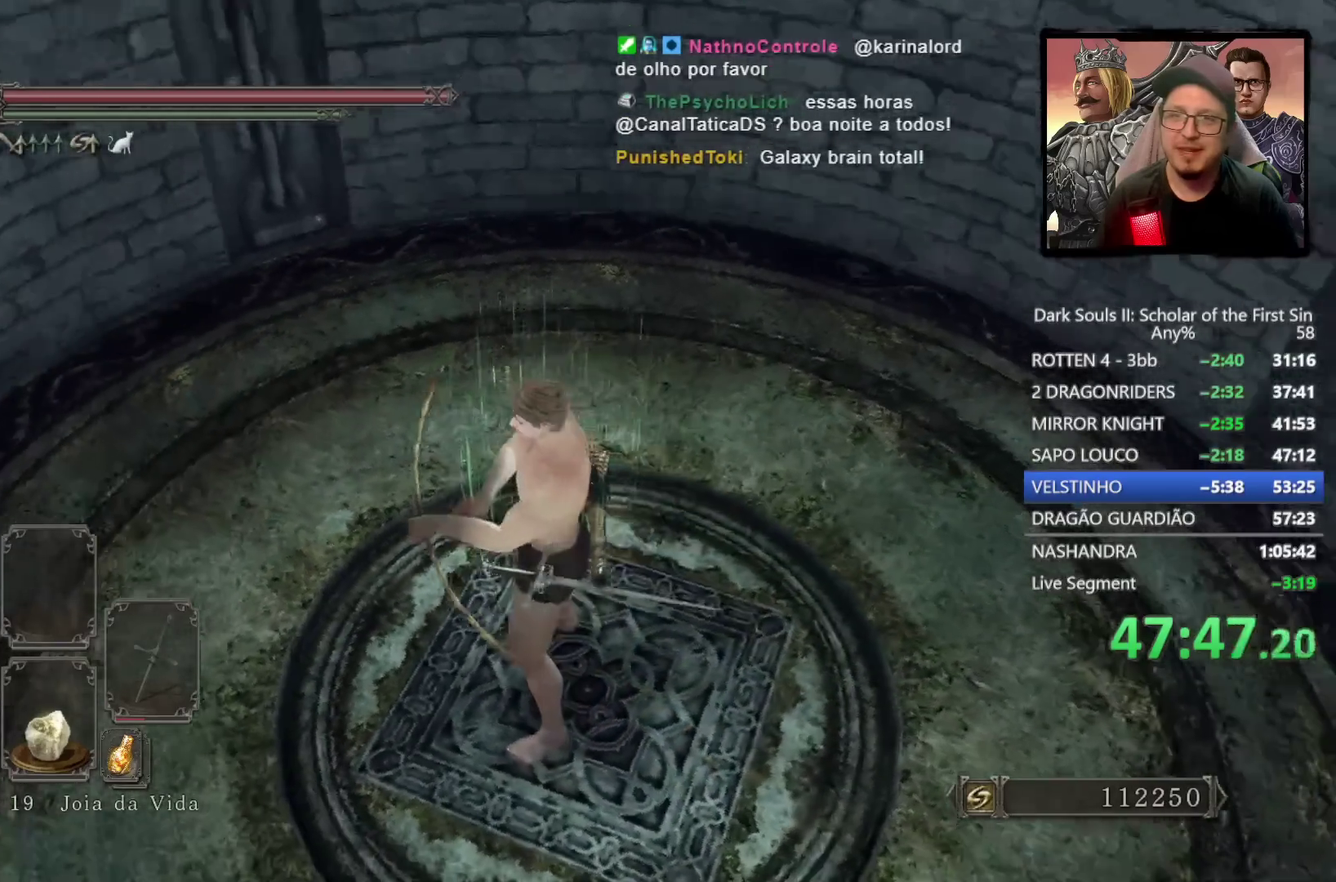
{"buttons": [], "left_stick": "center", "right_stick": "center", "events": [[67, "right_stick", "center"]]}
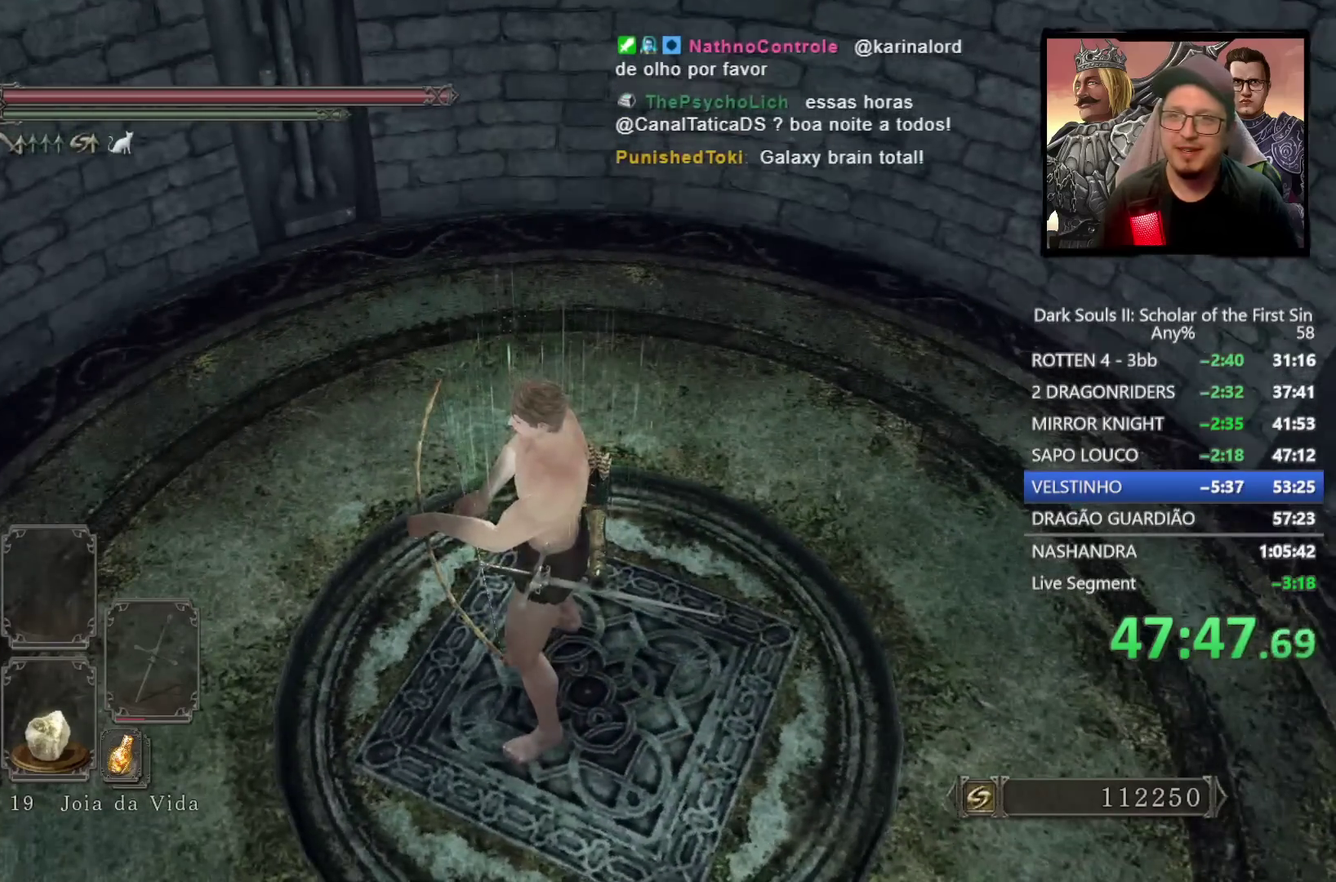
{"buttons": [], "left_stick": "center", "right_stick": "center", "events": []}
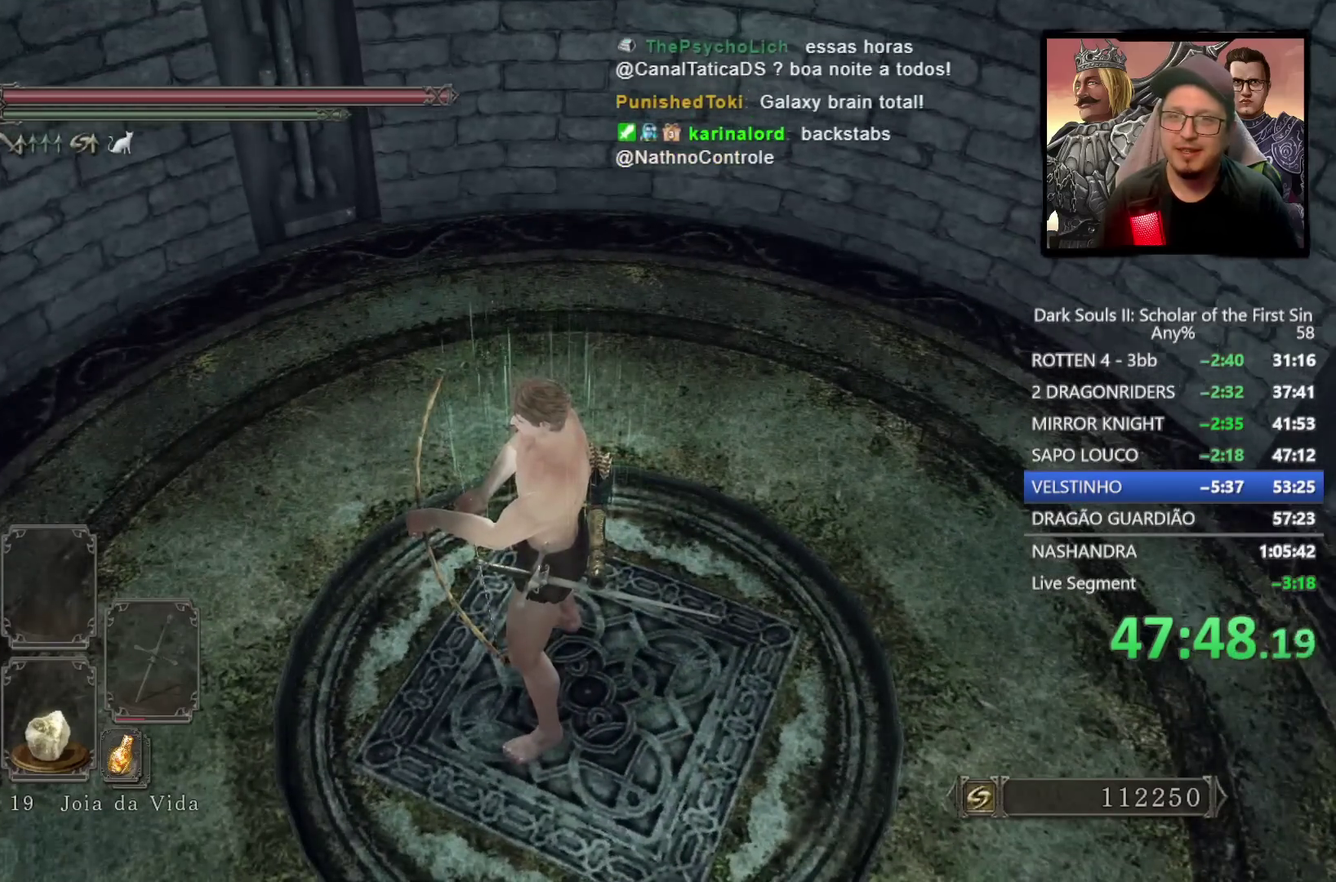
{"buttons": [], "left_stick": "center", "right_stick": "down-left", "events": [[350, "right_stick", "down-left"]]}
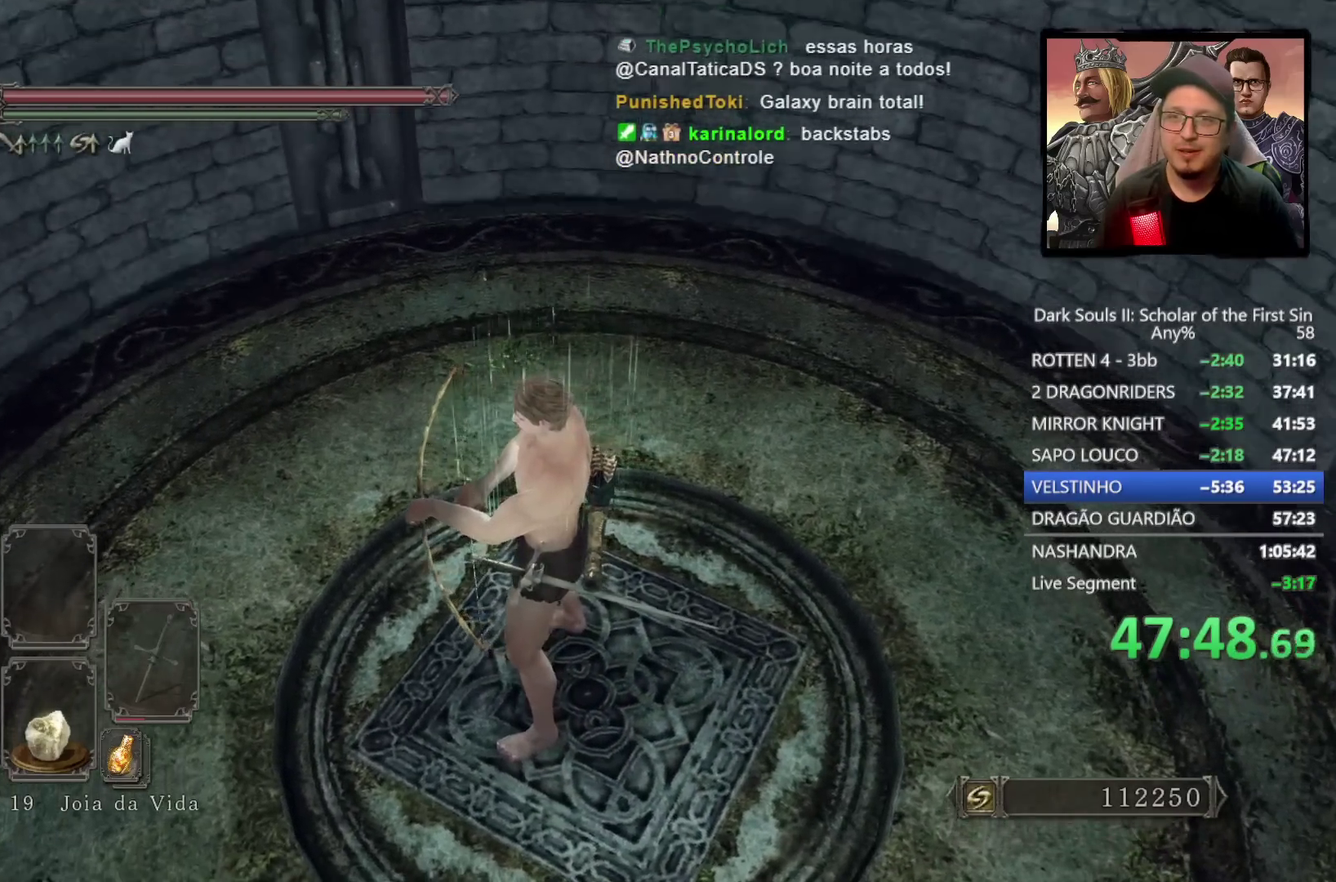
{"buttons": [], "left_stick": "center", "right_stick": "down-left", "events": []}
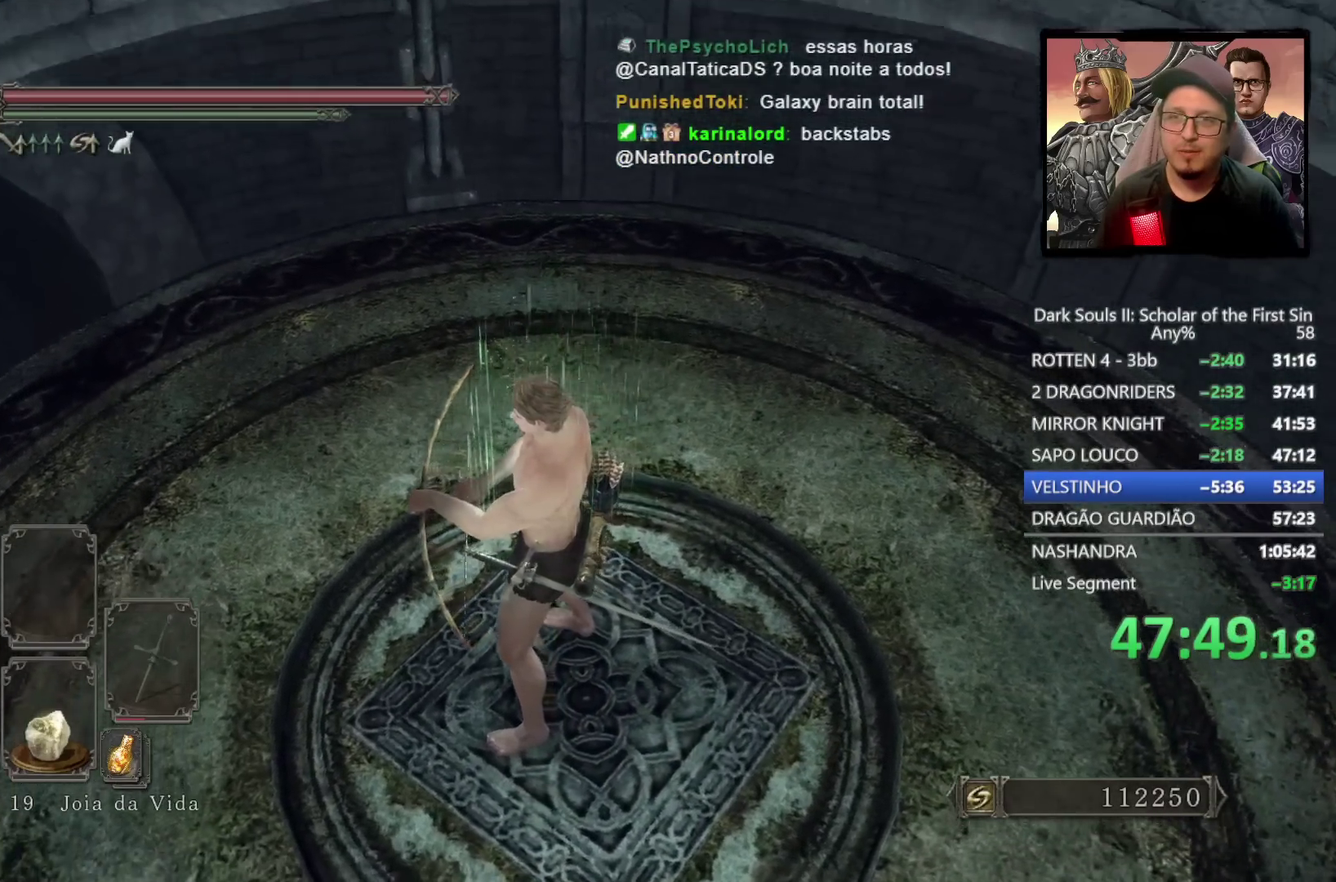
{"buttons": [], "left_stick": "up", "right_stick": "center", "events": [[67, "right_stick", "left"], [350, "left_stick", "up"], [400, "right_stick", "center"]]}
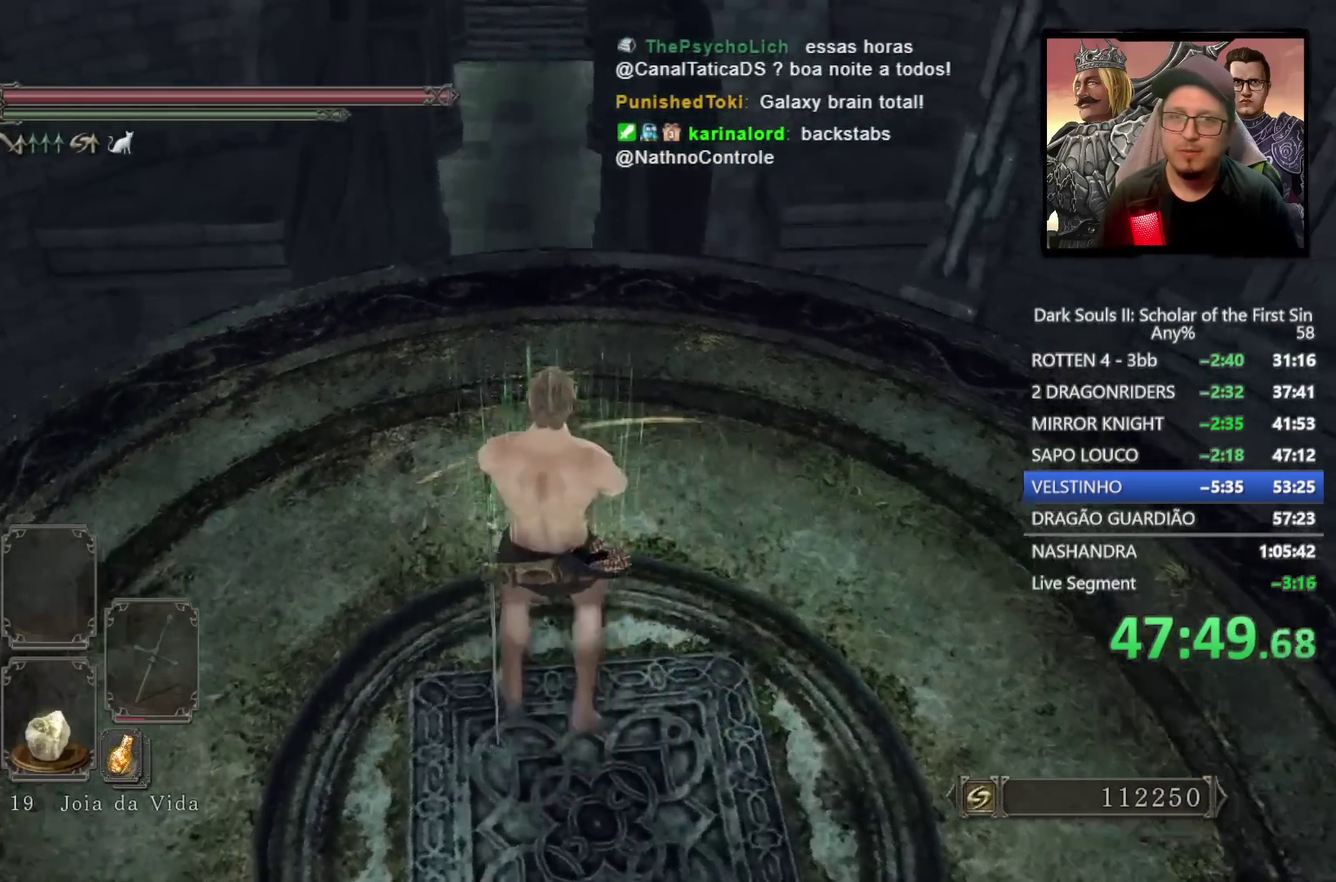
{"buttons": ["CIRCLE"], "left_stick": "up", "right_stick": "center", "events": [[50, "CIRCLE", "down"], [67, "left_stick", "up-left"], [400, "left_stick", "up"]]}
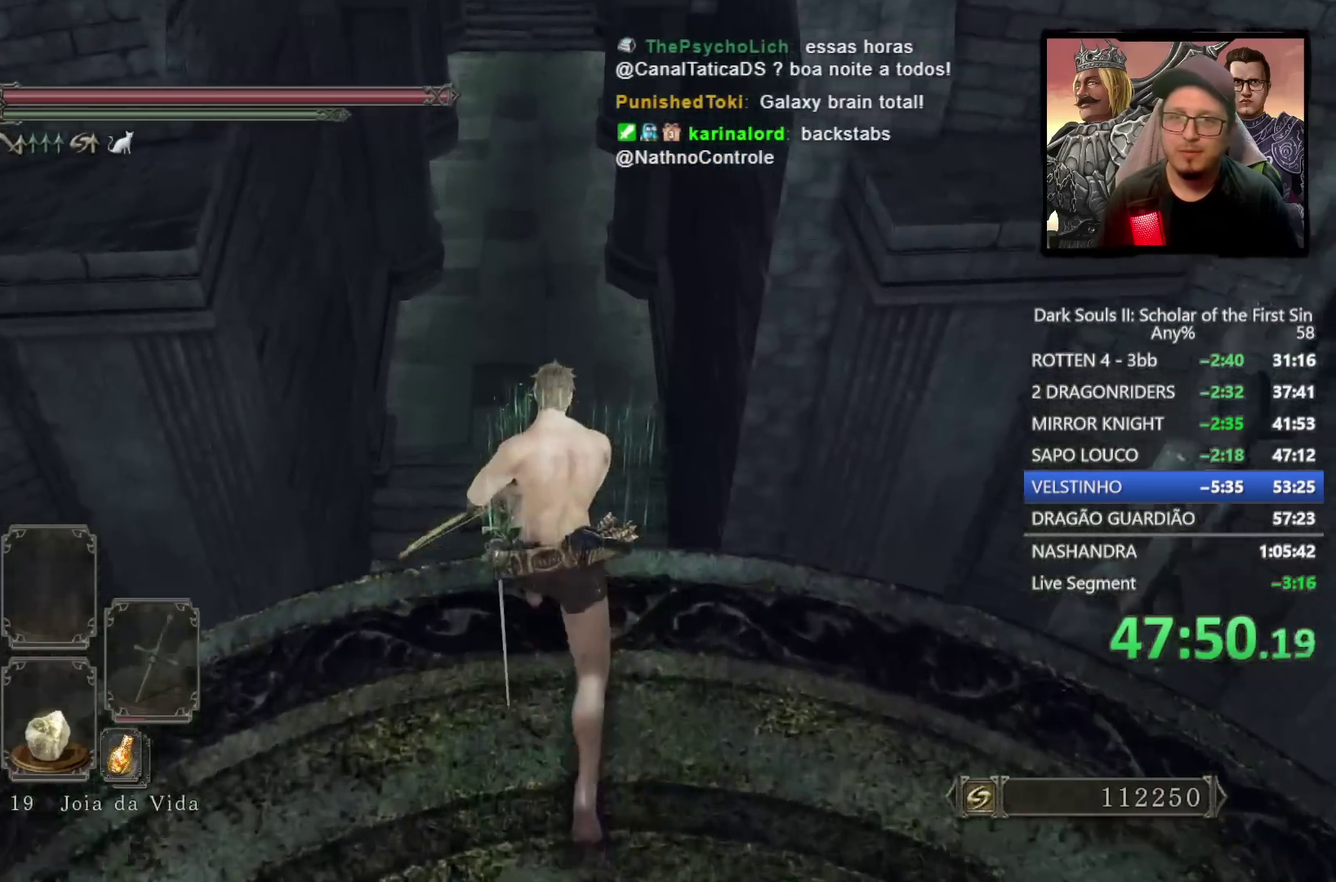
{"buttons": ["CIRCLE"], "left_stick": "up", "right_stick": "center", "events": []}
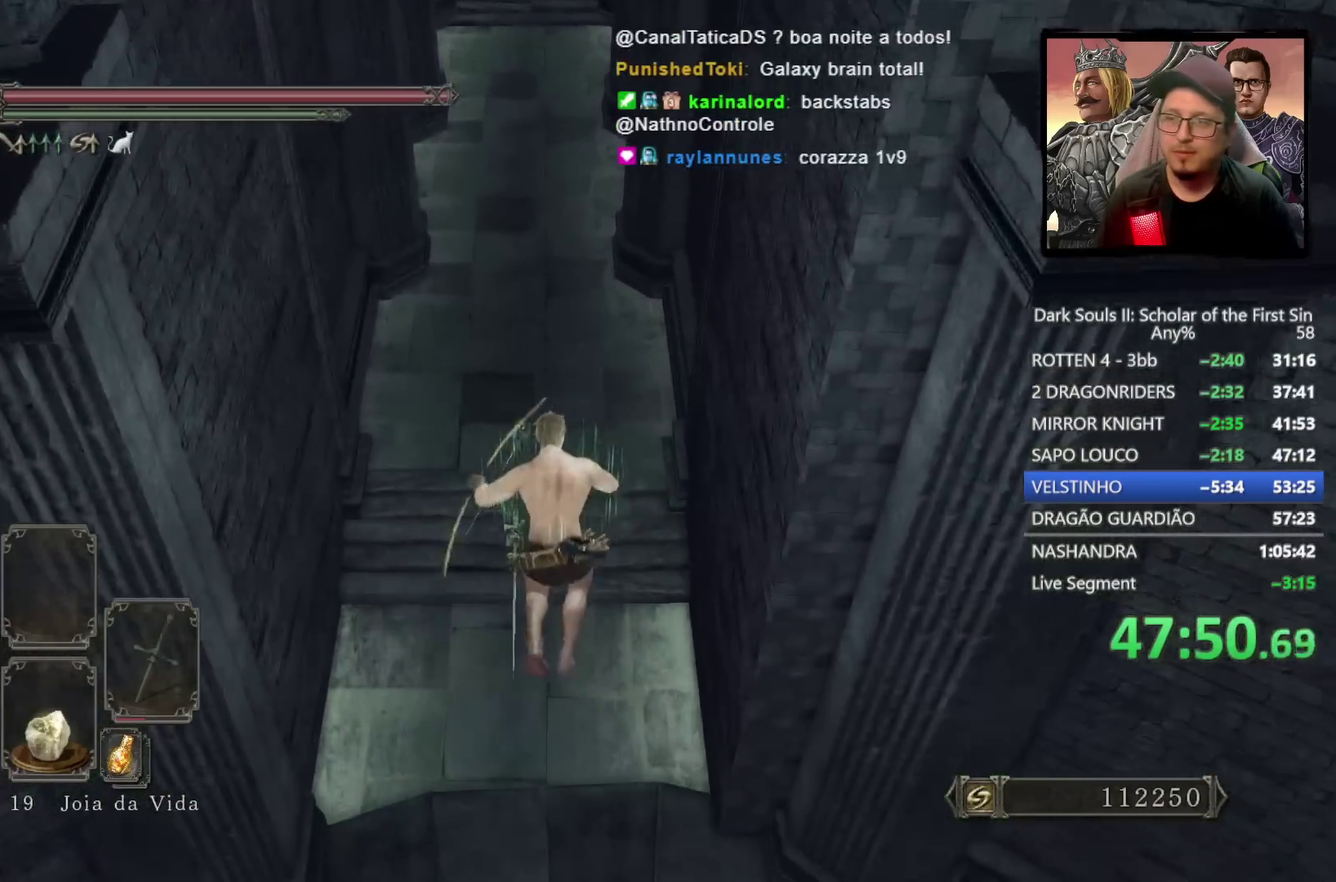
{"buttons": ["CIRCLE"], "left_stick": "up", "right_stick": "center", "events": []}
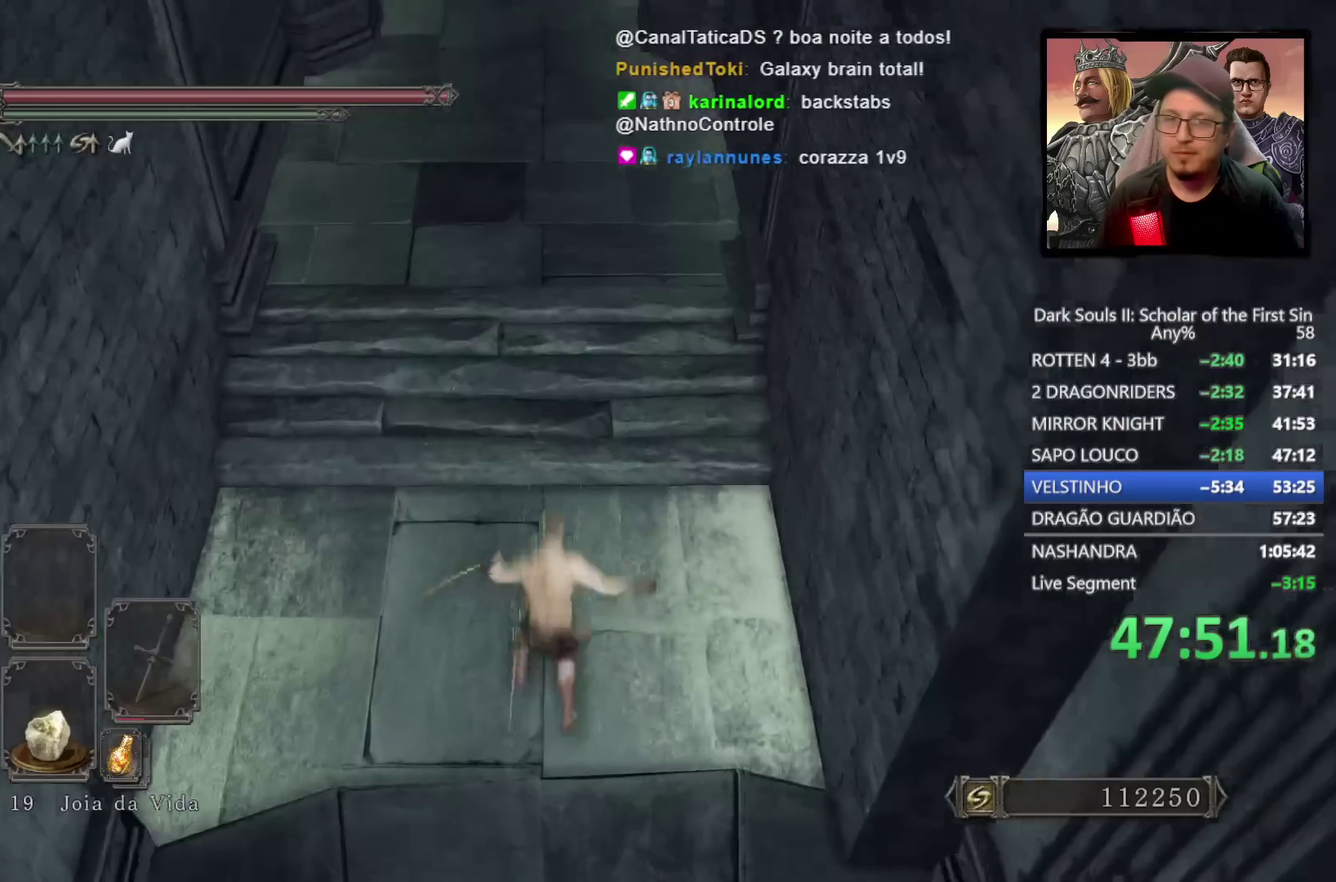
{"buttons": ["CIRCLE"], "left_stick": "up", "right_stick": "center", "events": [[317, "right_stick", "up"], [500, "right_stick", "center"]]}
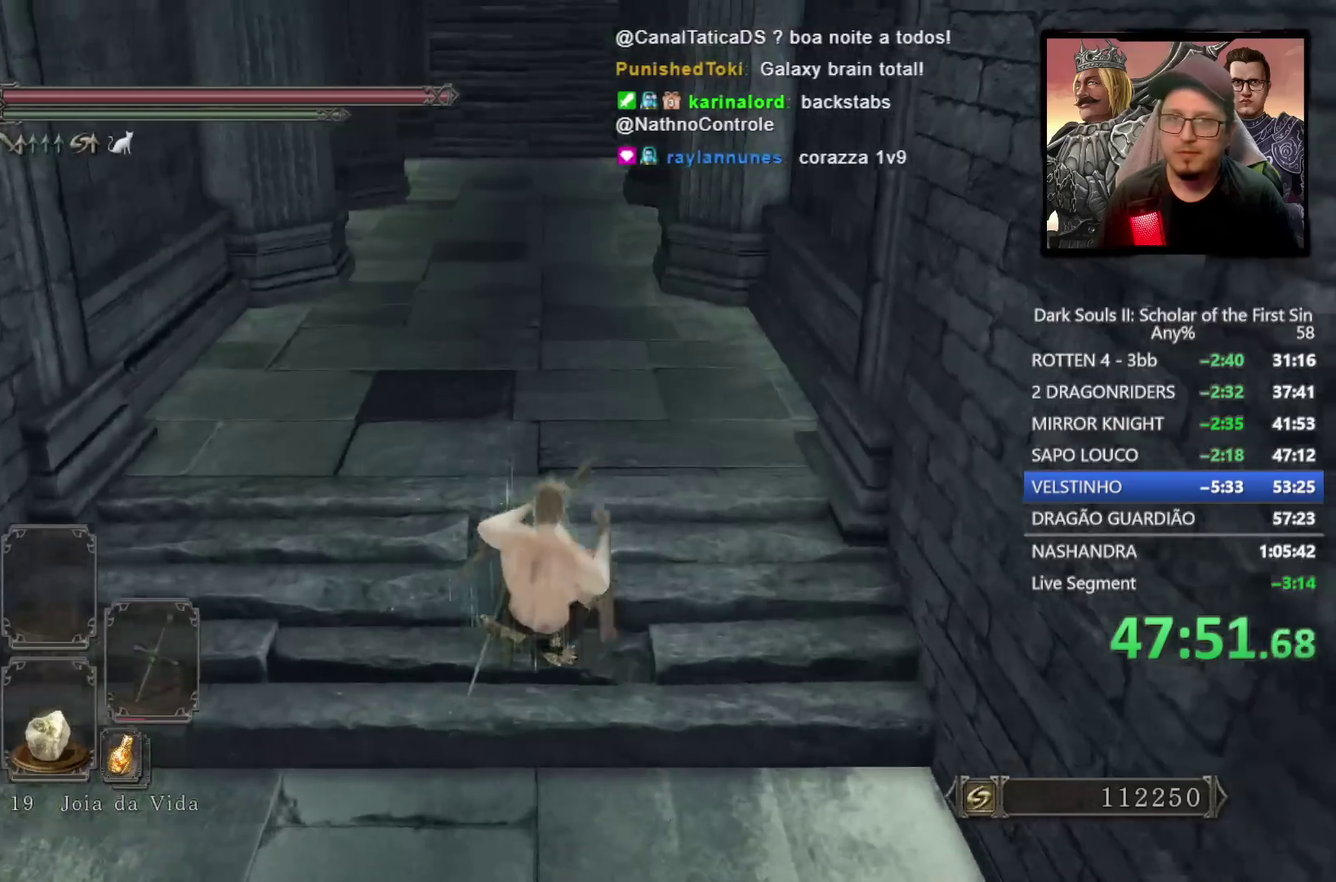
{"buttons": ["CIRCLE"], "left_stick": "up", "right_stick": "up", "events": [[417, "right_stick", "up"]]}
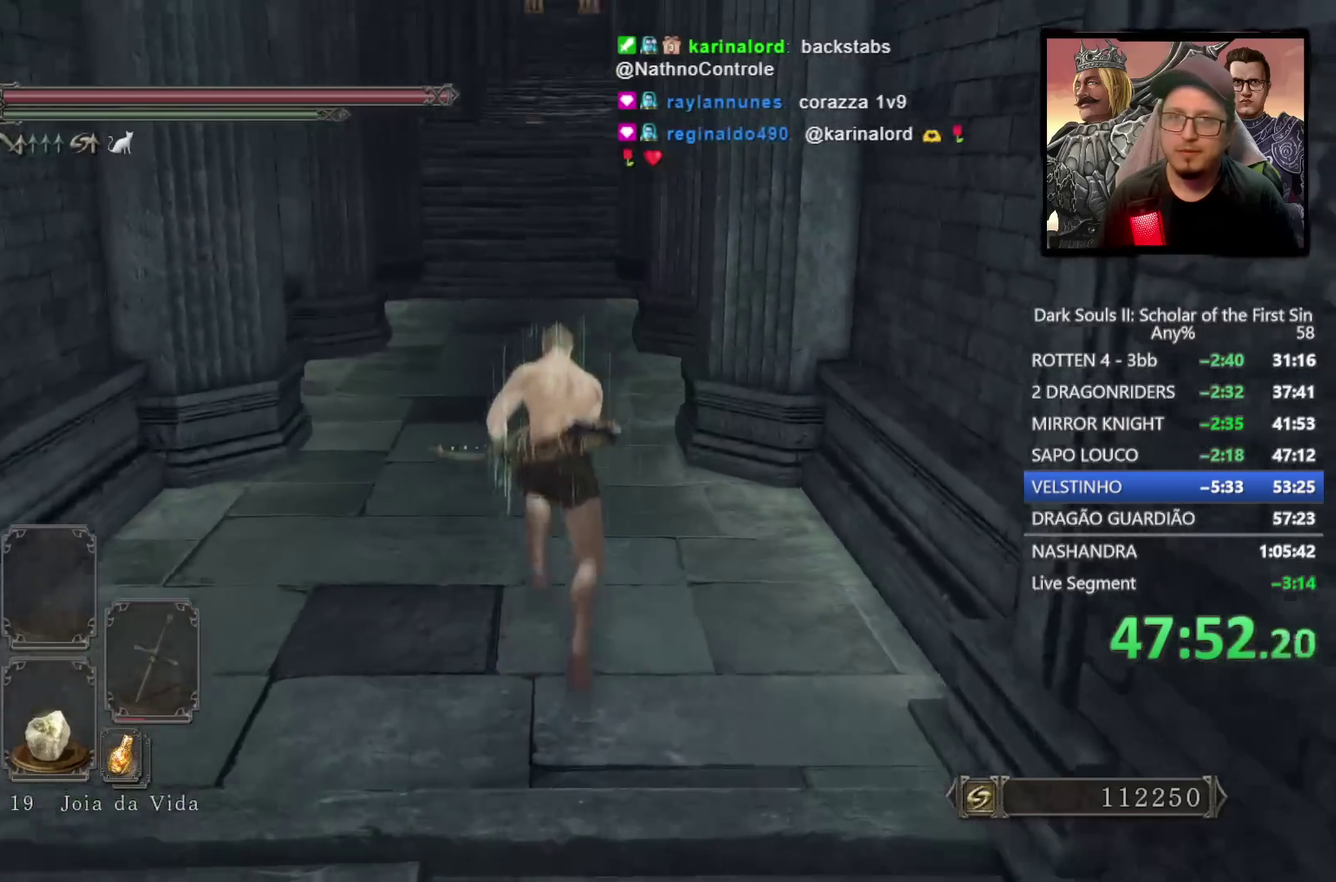
{"buttons": ["CIRCLE"], "left_stick": "up", "right_stick": "center", "events": [[33, "right_stick", "center"]]}
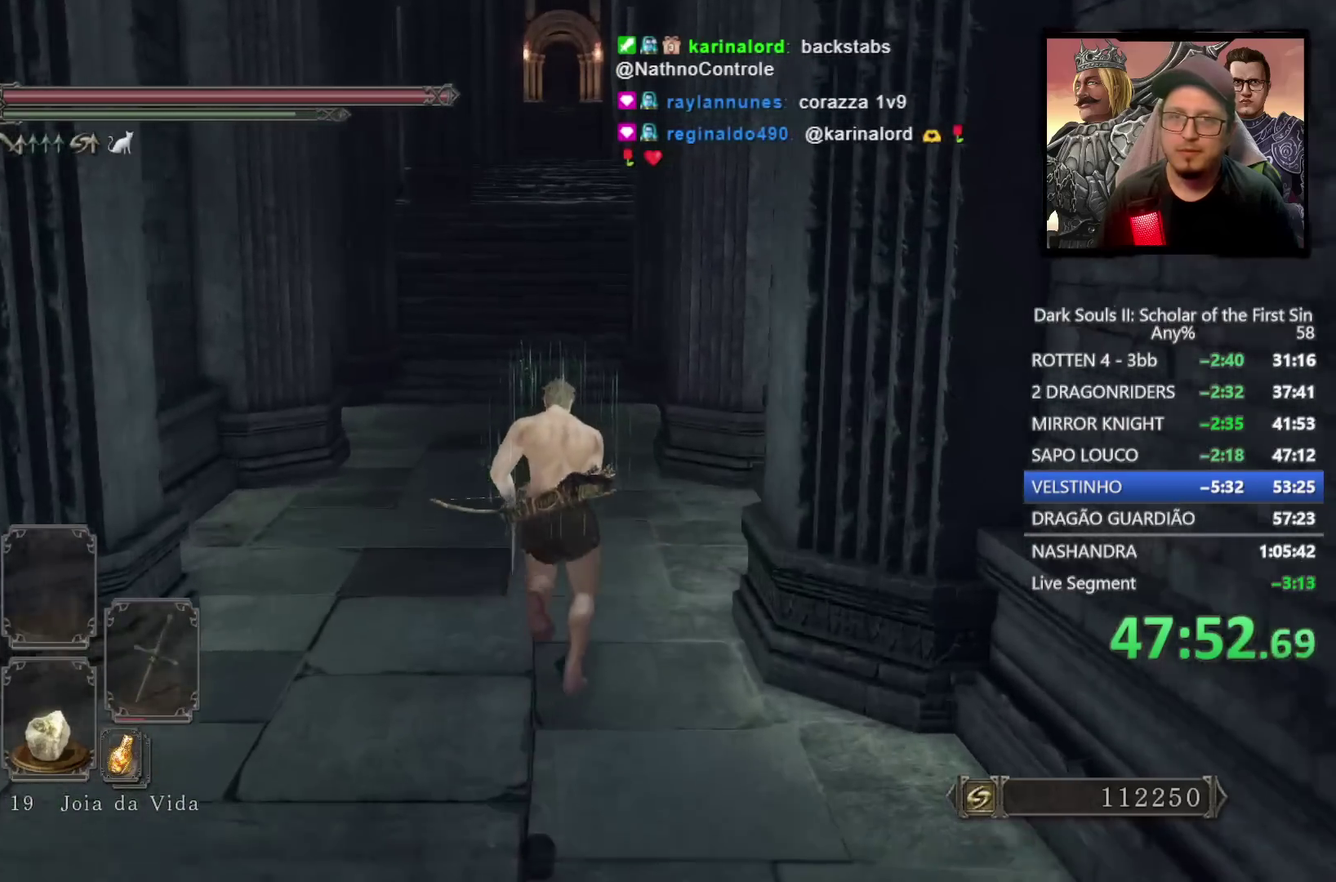
{"buttons": ["CIRCLE"], "left_stick": "up", "right_stick": "center", "events": []}
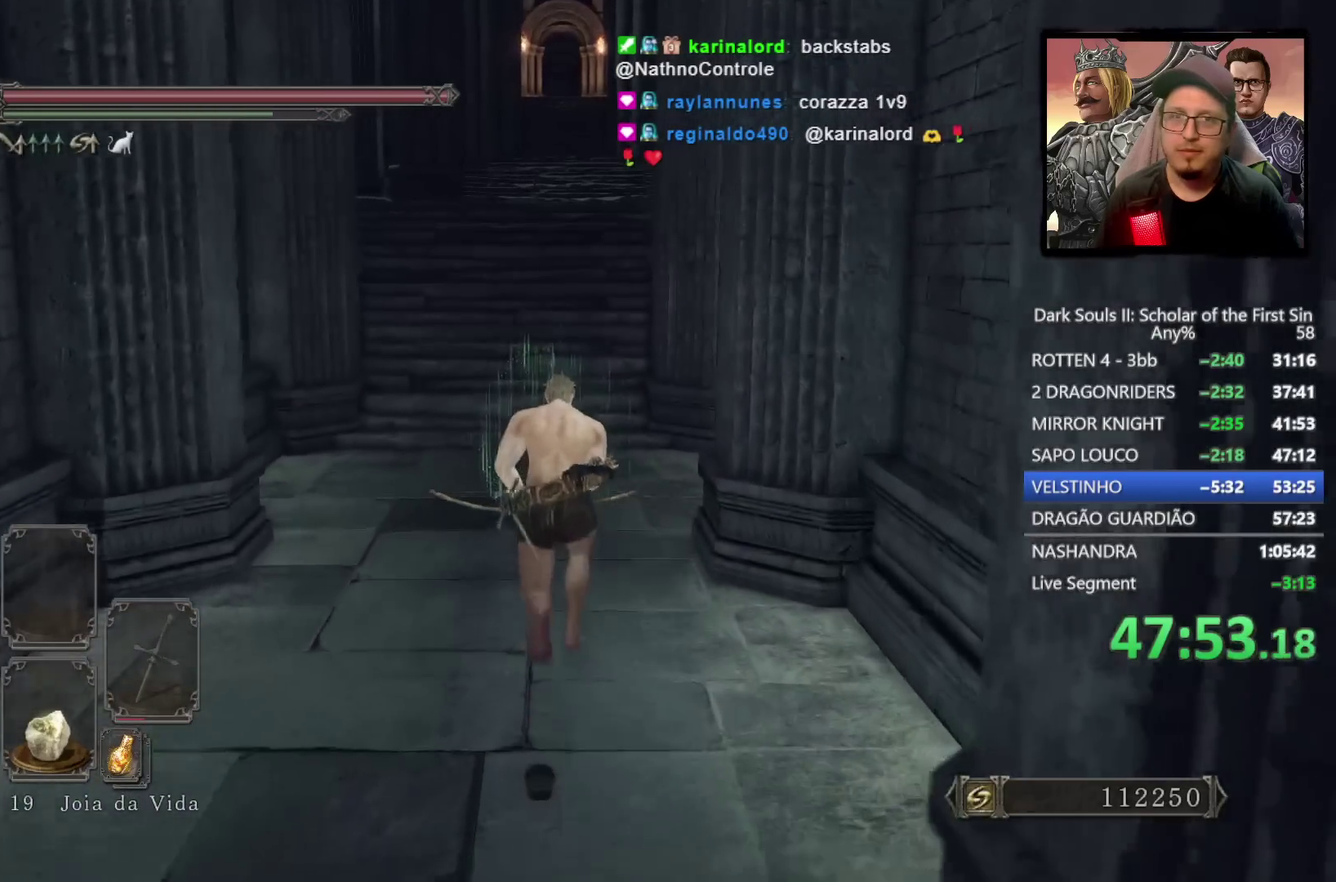
{"buttons": ["CIRCLE"], "left_stick": "up", "right_stick": "center", "events": [[117, "CIRCLE", "up"], [450, "CIRCLE", "down"]]}
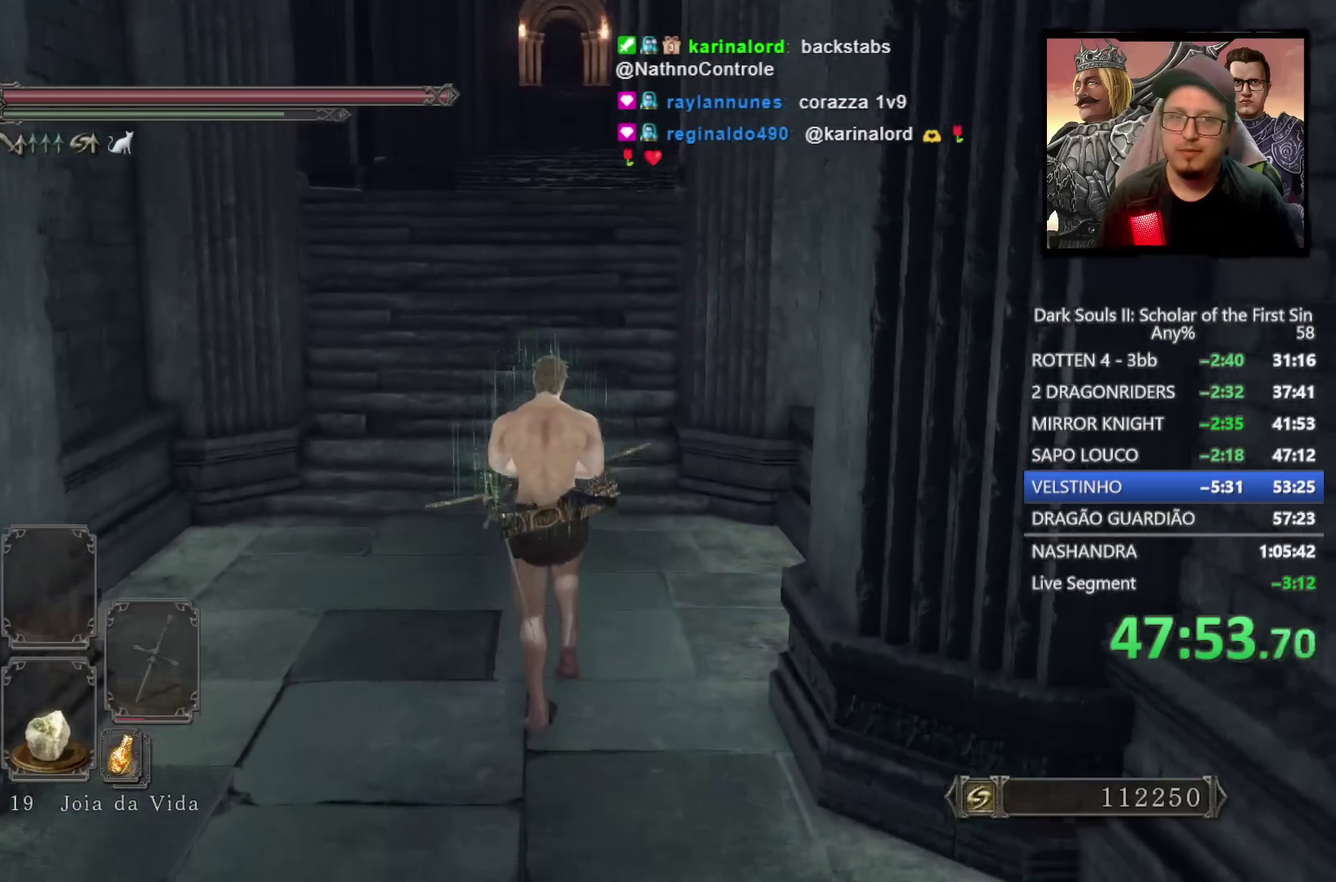
{"buttons": ["CIRCLE"], "left_stick": "up", "right_stick": "center", "events": []}